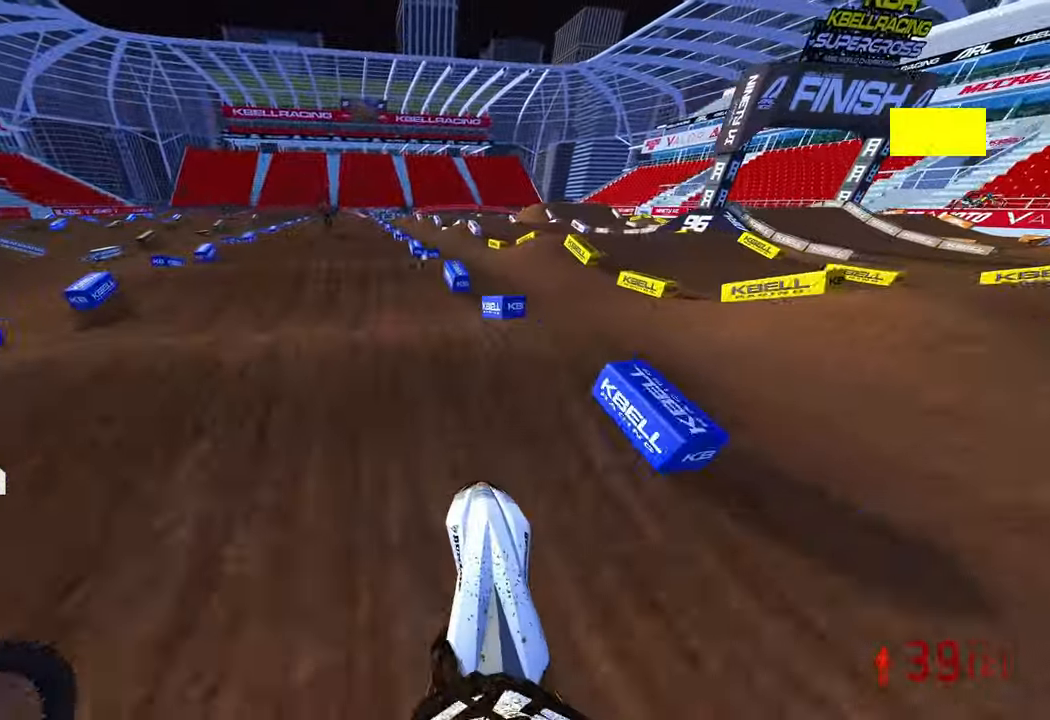
Gameplay with a controller (PlayStation layout); each line is a JSON object with the inputs held at the frame after it. "events" lists button and stick changes between this image and that frame as [ms after this image, input, new state], when the widget could be followed in between. Not read: other_buttons.
{"buttons": ["R2"], "left_stick": "up-left", "right_stick": "up", "events": [[83, "left_stick", "up-left"], [233, "left_stick", "center"], [317, "right_stick", "up"], [333, "left_stick", "up-left"]]}
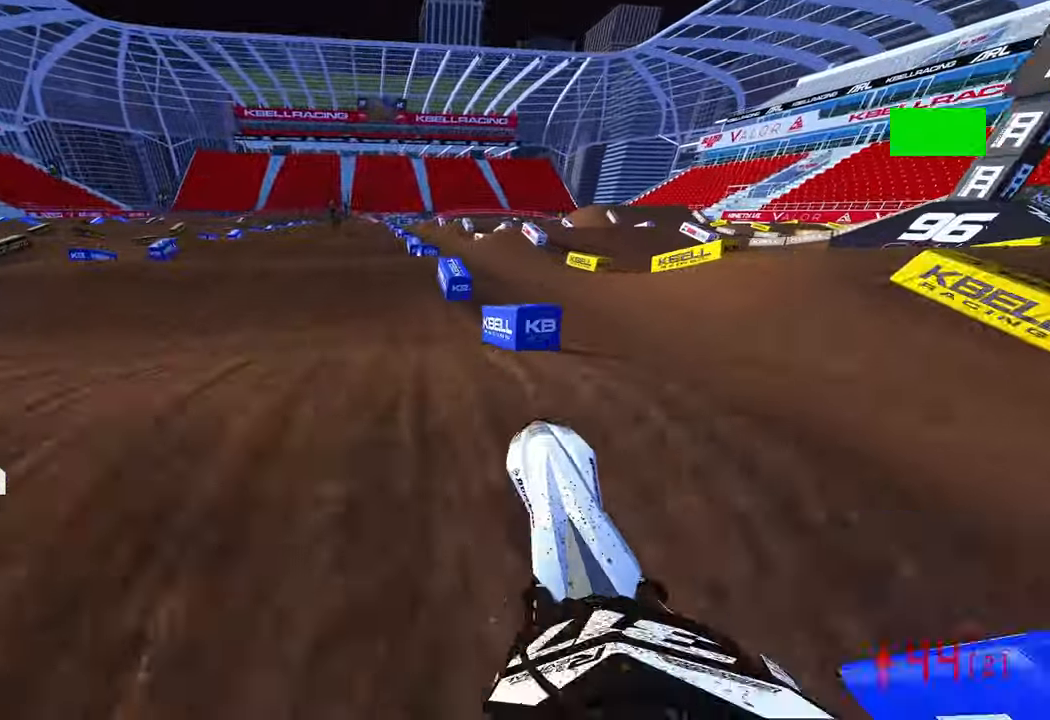
{"buttons": ["R2"], "left_stick": "center", "right_stick": "up", "events": [[67, "left_stick", "center"]]}
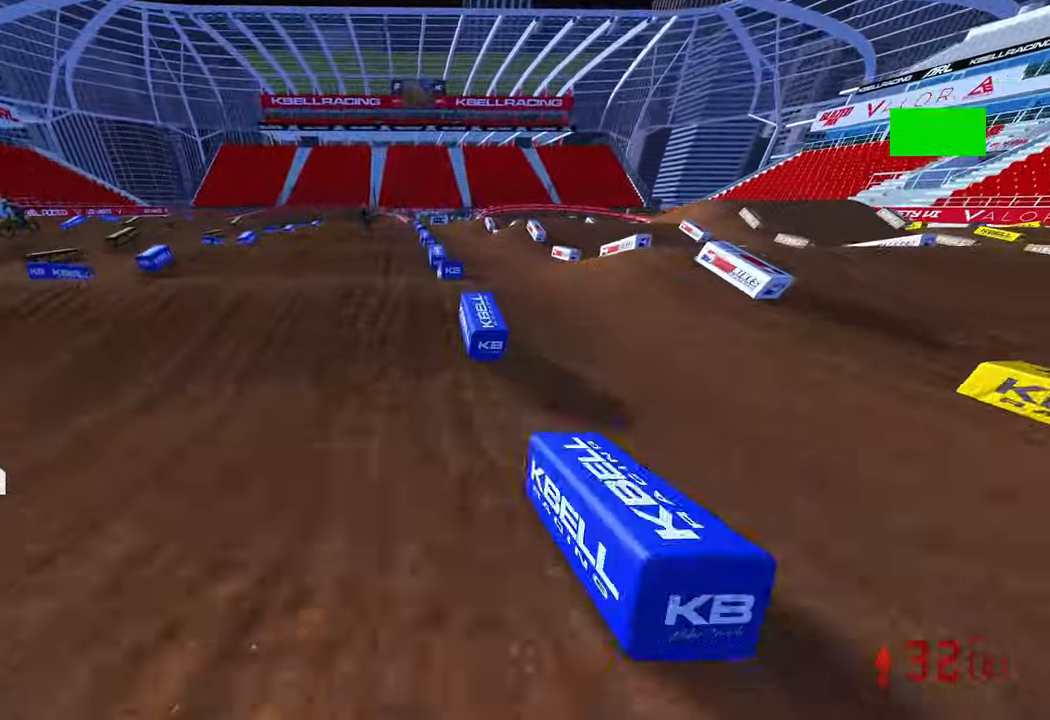
{"buttons": ["R2"], "left_stick": "center", "right_stick": "center", "events": [[500, "right_stick", "center"]]}
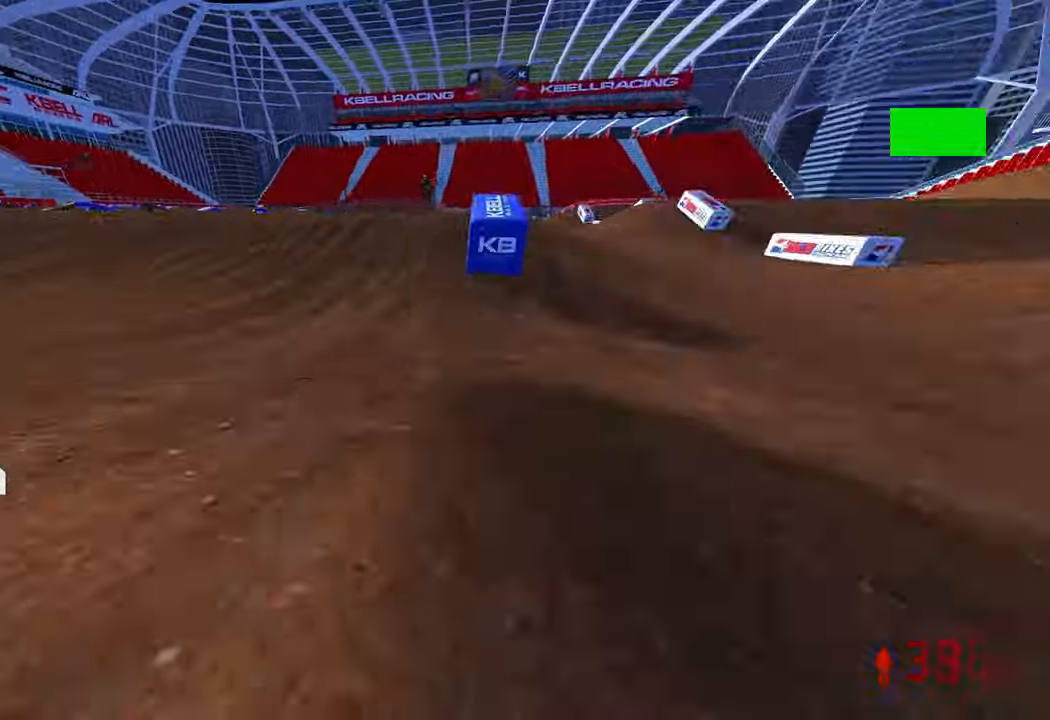
{"buttons": [], "left_stick": "center", "right_stick": "center", "events": [[50, "R2", "up"]]}
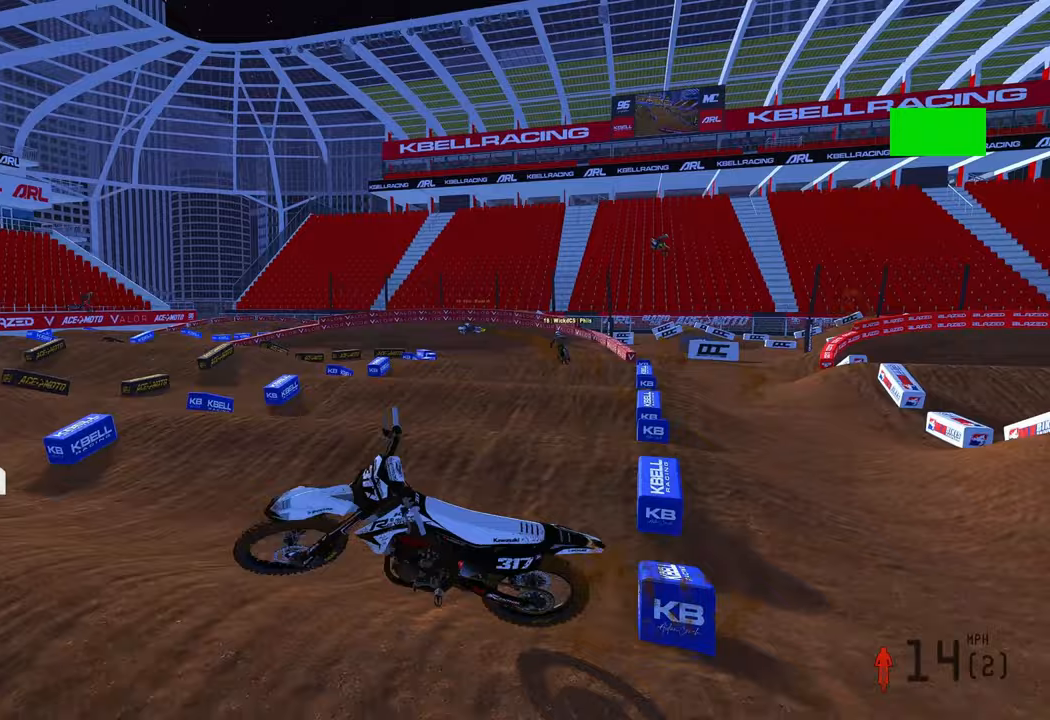
{"buttons": [], "left_stick": "center", "right_stick": "center", "events": []}
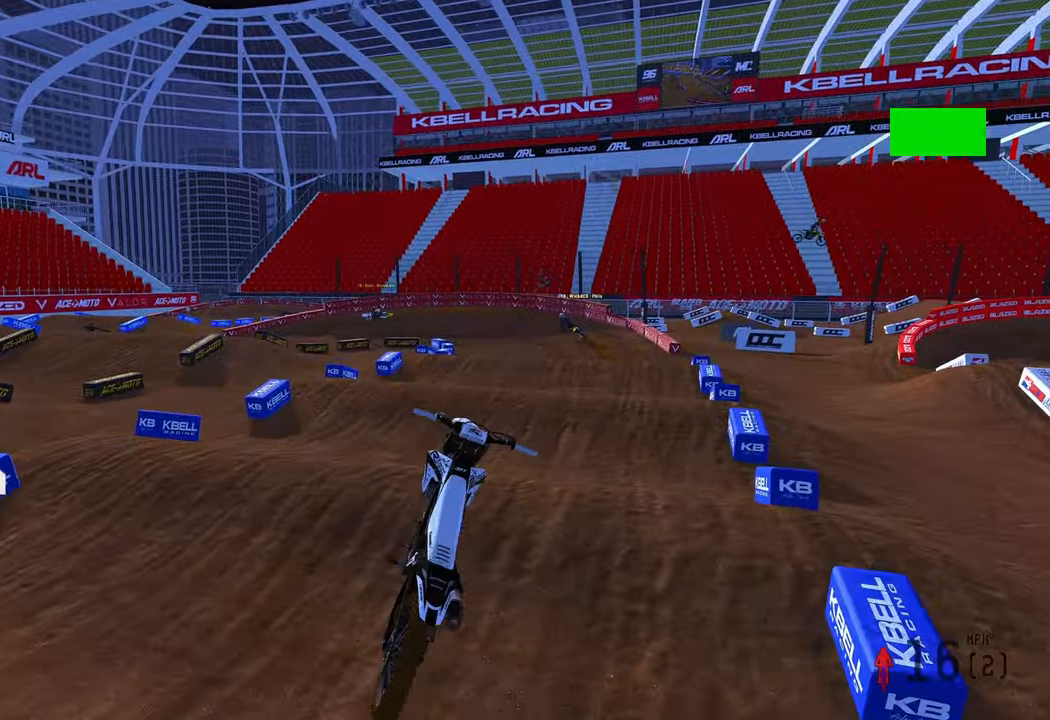
{"buttons": [], "left_stick": "center", "right_stick": "center", "events": []}
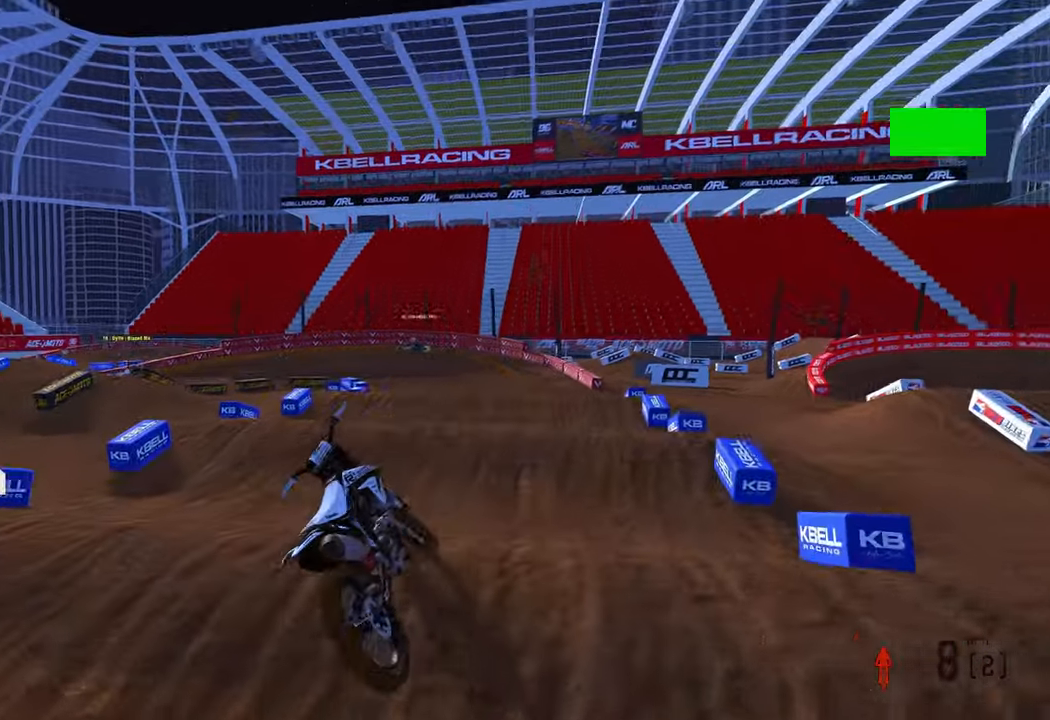
{"buttons": [], "left_stick": "center", "right_stick": "center", "events": []}
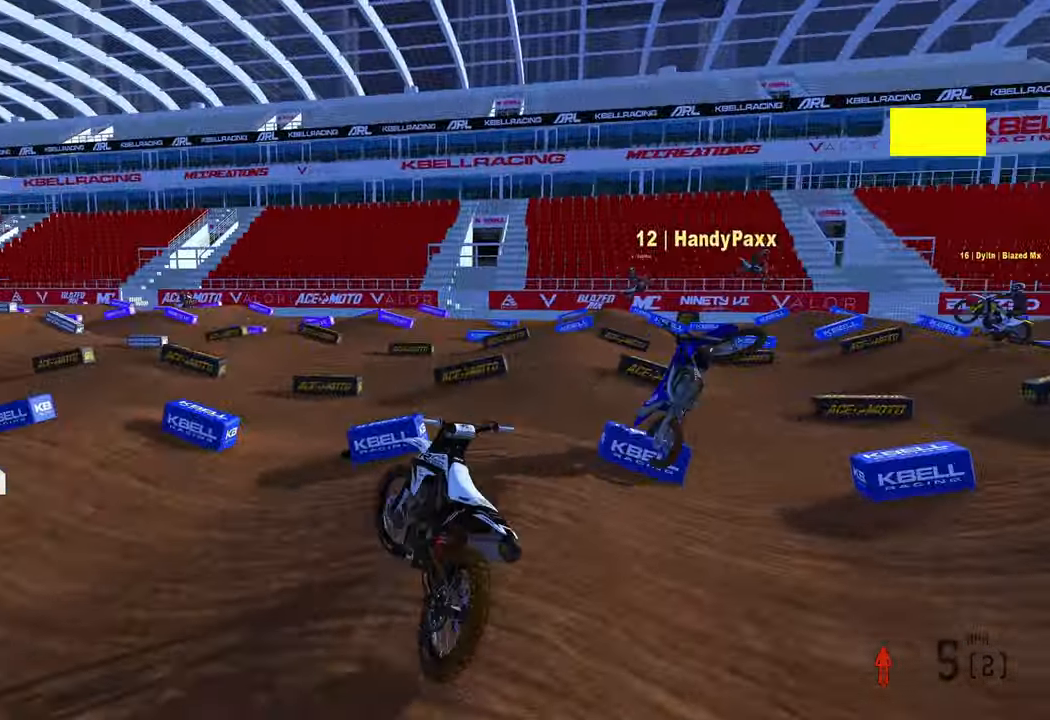
{"buttons": ["R2", "R3"], "left_stick": "right", "right_stick": "up-left", "events": [[383, "right_stick", "up-left"], [400, "R2", "down"], [450, "left_stick", "right"], [483, "R3", "down"]]}
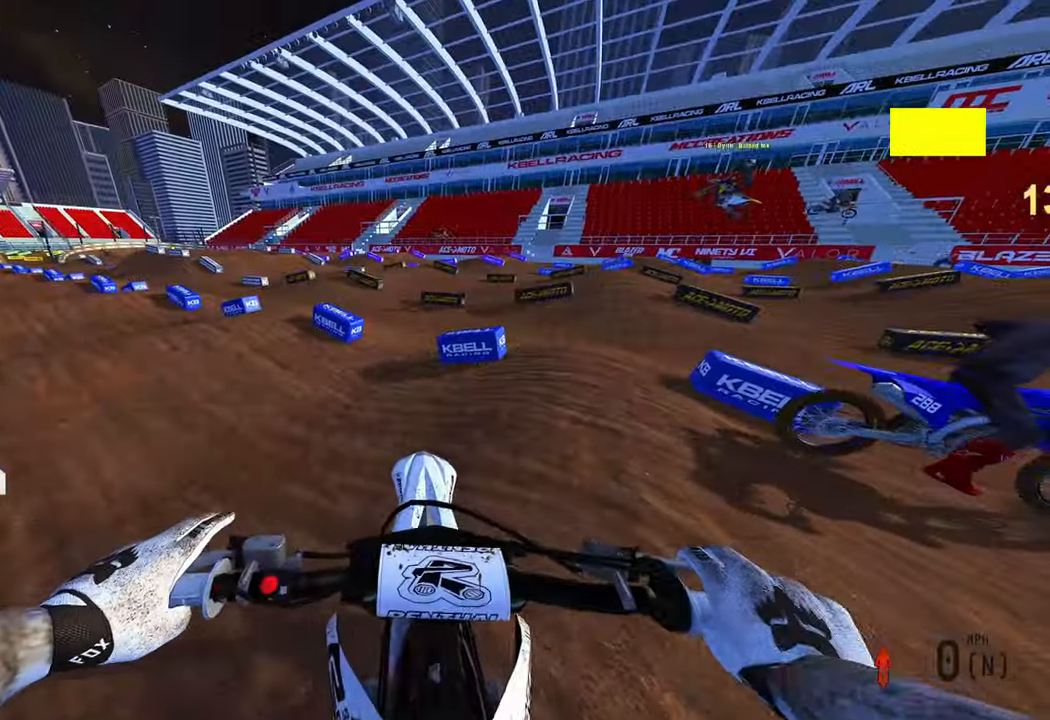
{"buttons": [], "left_stick": "up-right", "right_stick": "left", "events": [[33, "left_stick", "up-right"], [117, "R3", "up"], [433, "R2", "up"], [433, "right_stick", "left"]]}
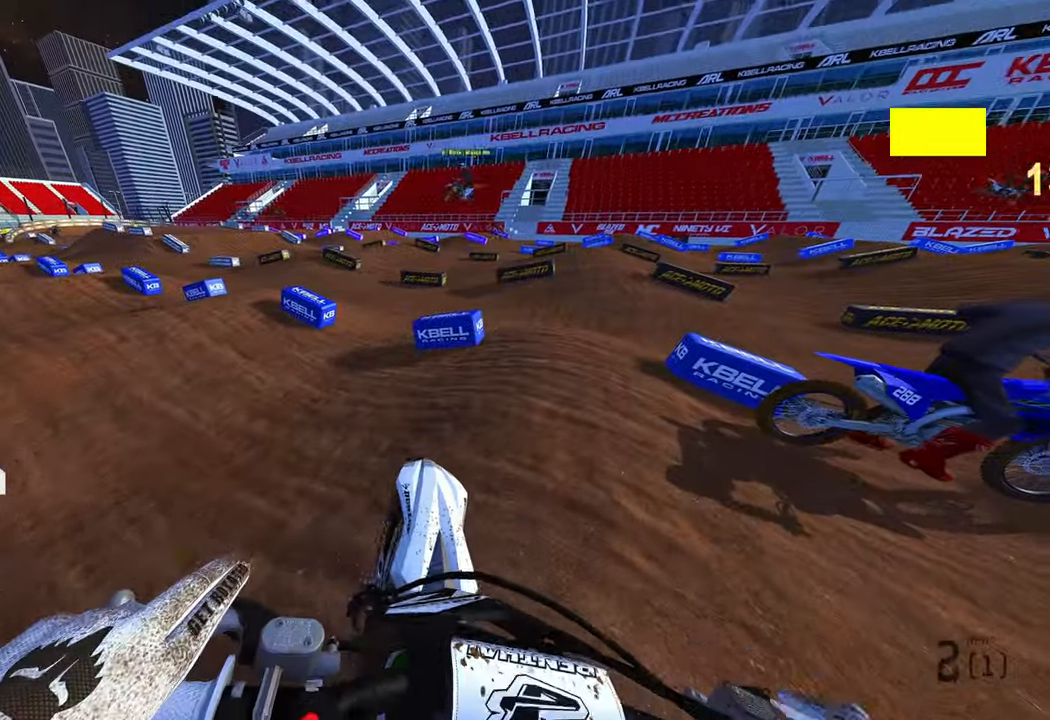
{"buttons": [], "left_stick": "up-right", "right_stick": "left", "events": []}
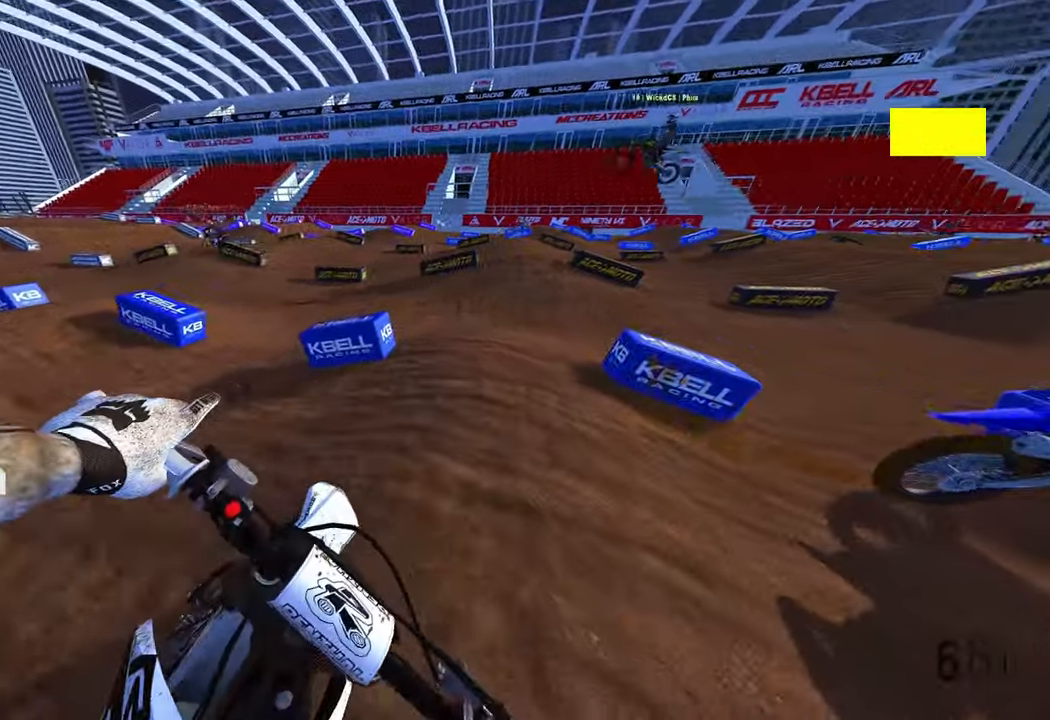
{"buttons": [], "left_stick": "up-right", "right_stick": "left", "events": [[50, "R2", "down"], [400, "R2", "up"]]}
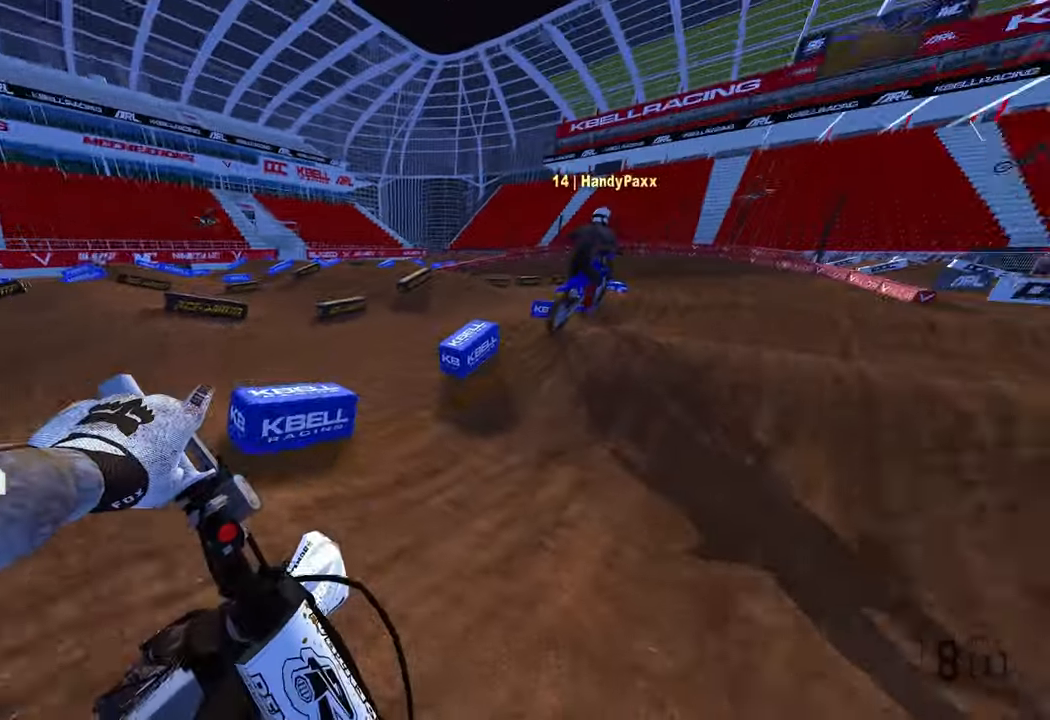
{"buttons": ["R2"], "left_stick": "up", "right_stick": "left", "events": [[17, "R2", "down"], [167, "left_stick", "up"]]}
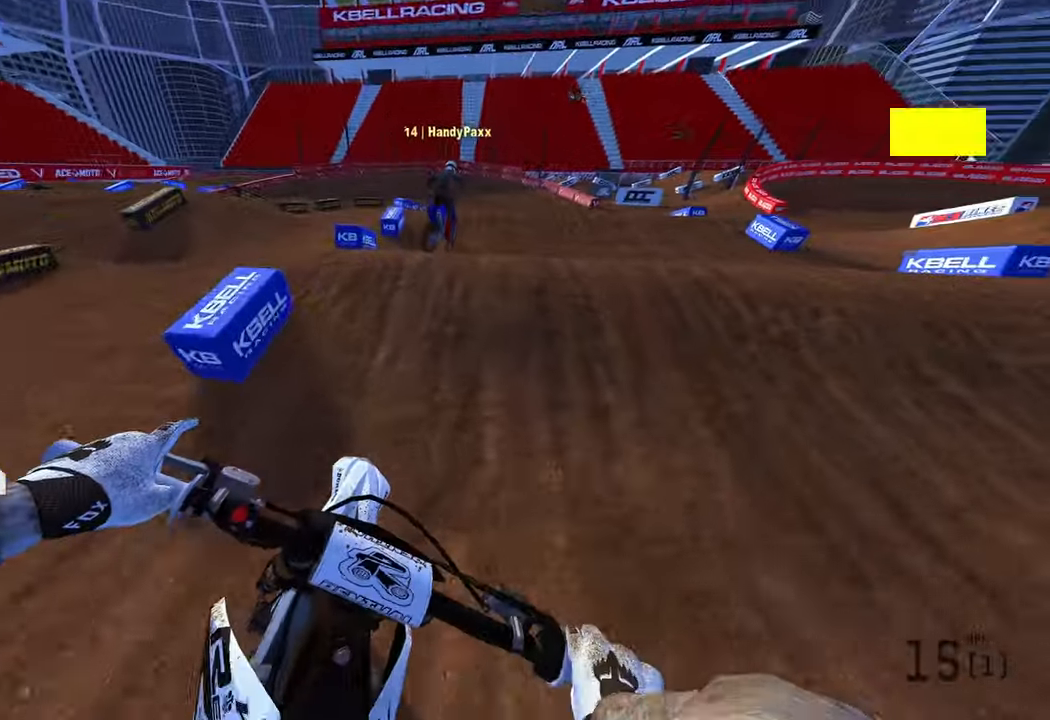
{"buttons": ["R2"], "left_stick": "up-left", "right_stick": "up-left", "events": [[150, "right_stick", "up-left"], [500, "left_stick", "up-left"]]}
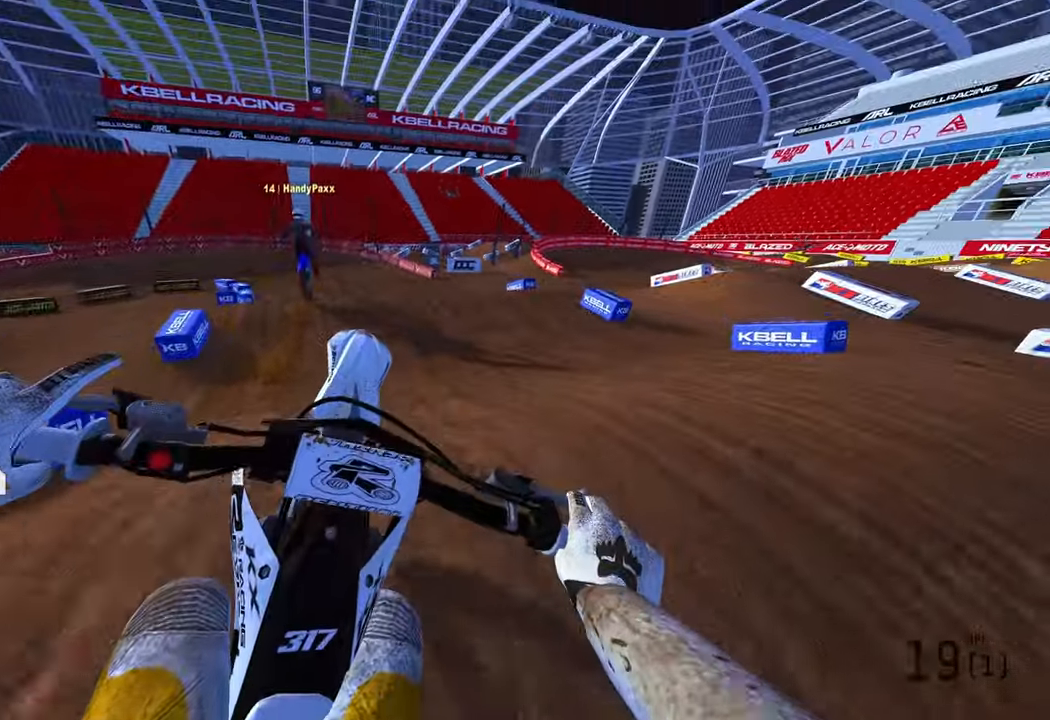
{"buttons": [], "left_stick": "up-right", "right_stick": "center", "events": [[17, "R3", "down"], [200, "R3", "up"], [333, "left_stick", "up"], [450, "R2", "up"], [450, "left_stick", "up-right"], [450, "right_stick", "center"]]}
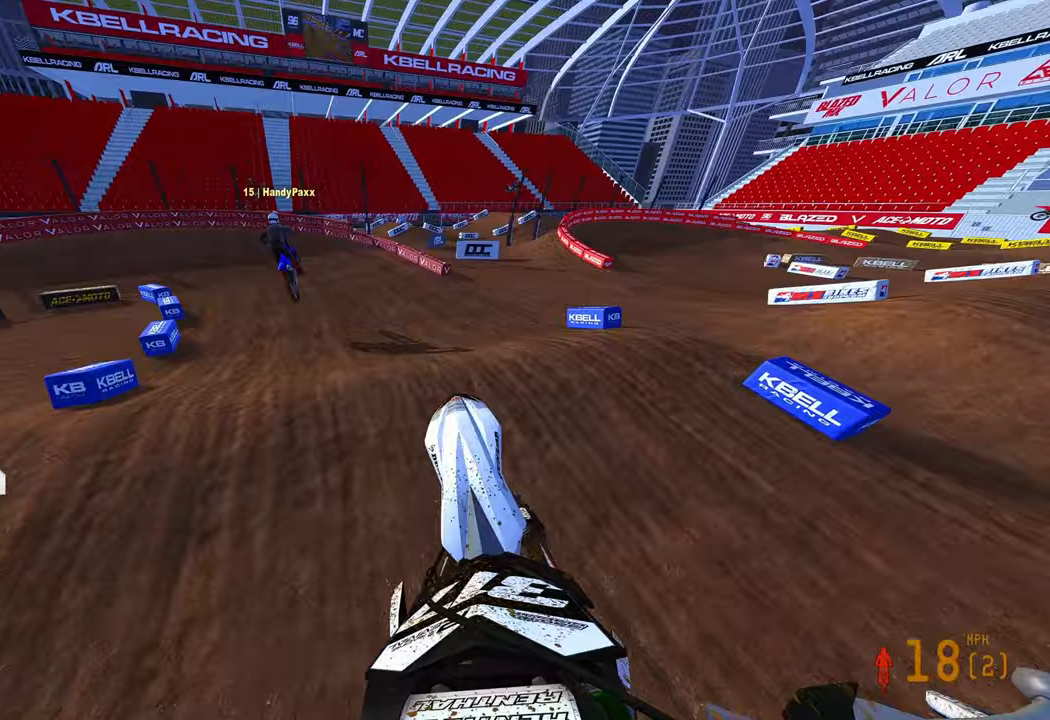
{"buttons": ["R2"], "left_stick": "left", "right_stick": "left", "events": [[133, "right_stick", "down"], [167, "left_stick", "center"], [200, "R2", "down"], [267, "right_stick", "down-left"], [433, "left_stick", "left"], [500, "right_stick", "left"]]}
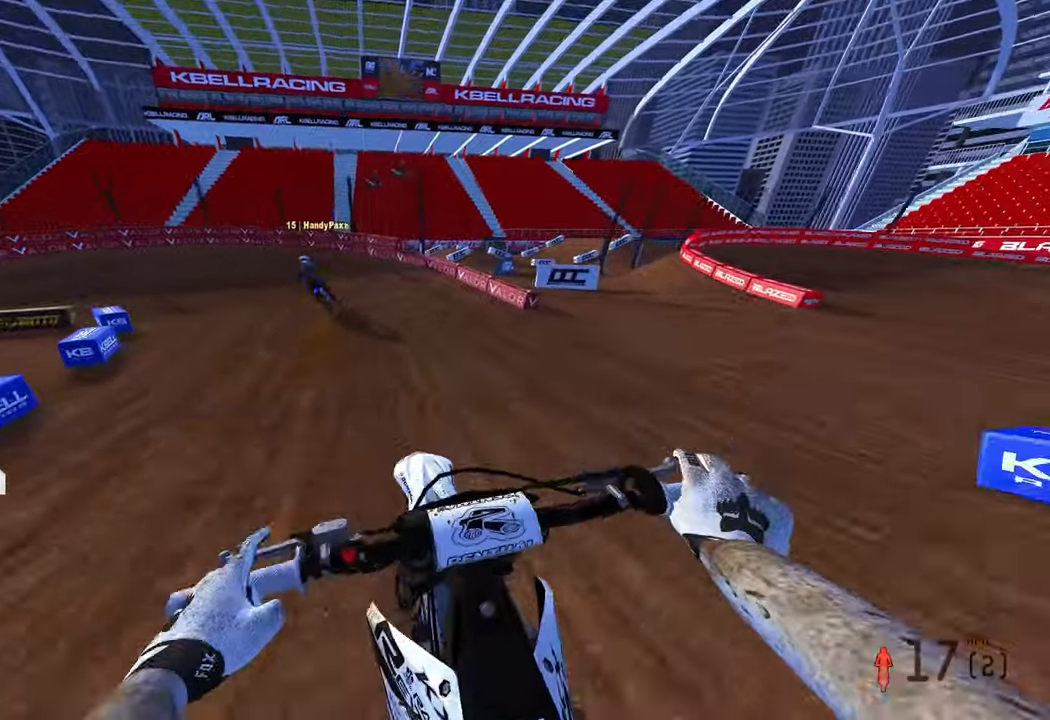
{"buttons": [], "left_stick": "up-left", "right_stick": "left", "events": [[17, "left_stick", "up-left"], [167, "R2", "up"]]}
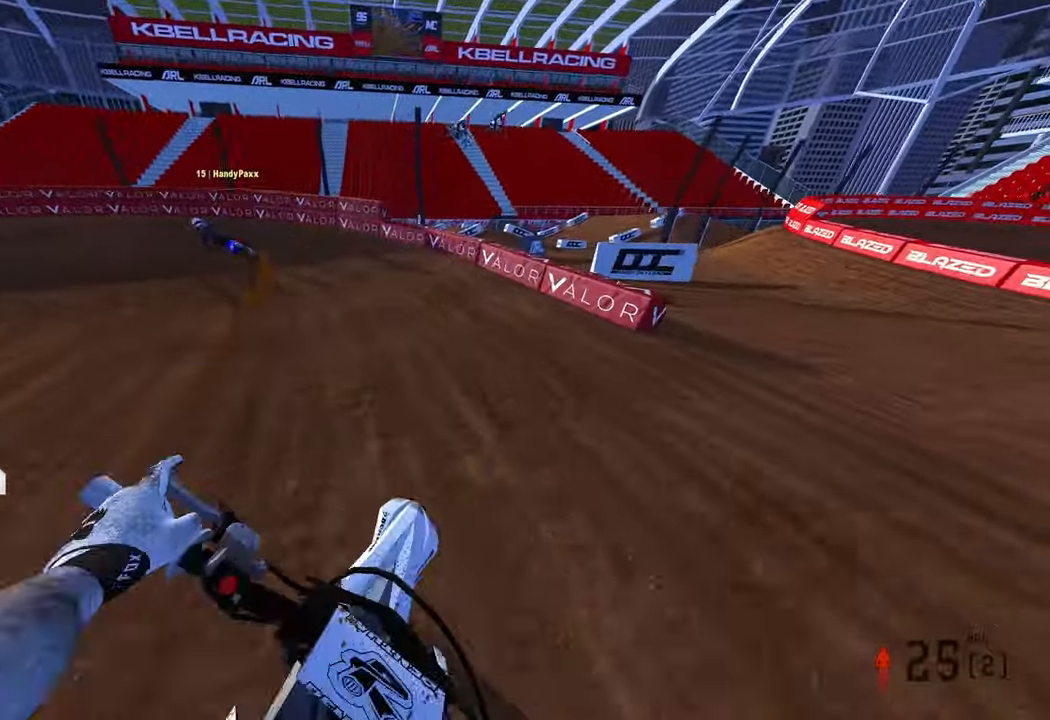
{"buttons": [], "left_stick": "up-left", "right_stick": "center", "events": [[167, "right_stick", "center"], [283, "R3", "down"], [400, "R3", "up"]]}
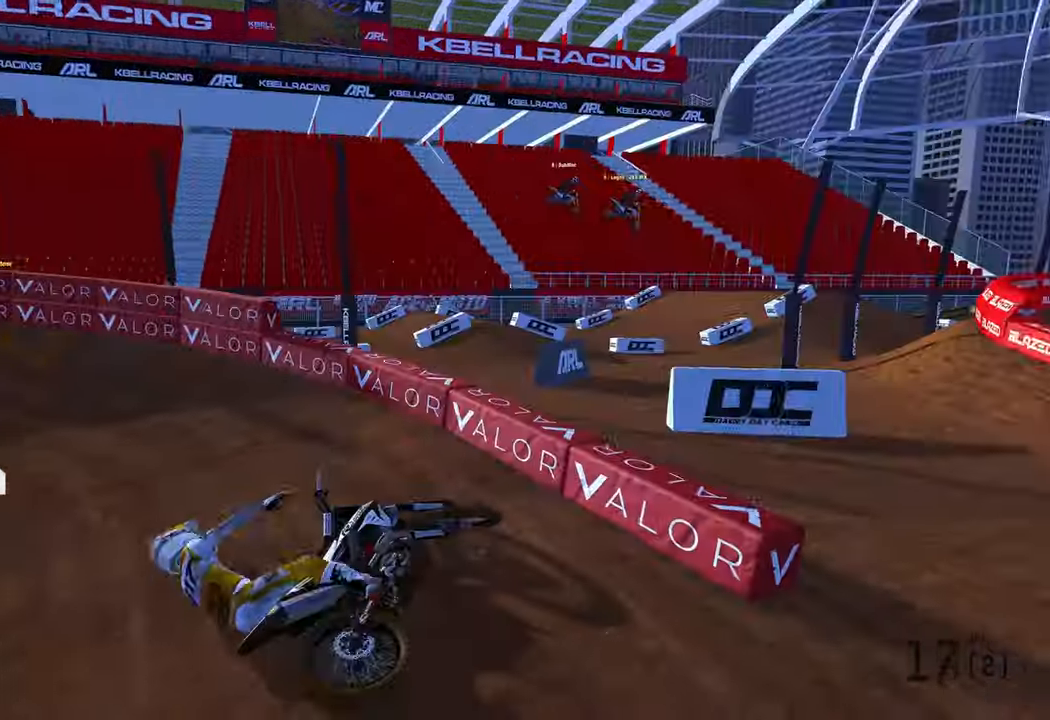
{"buttons": [], "left_stick": "left", "right_stick": "center"}
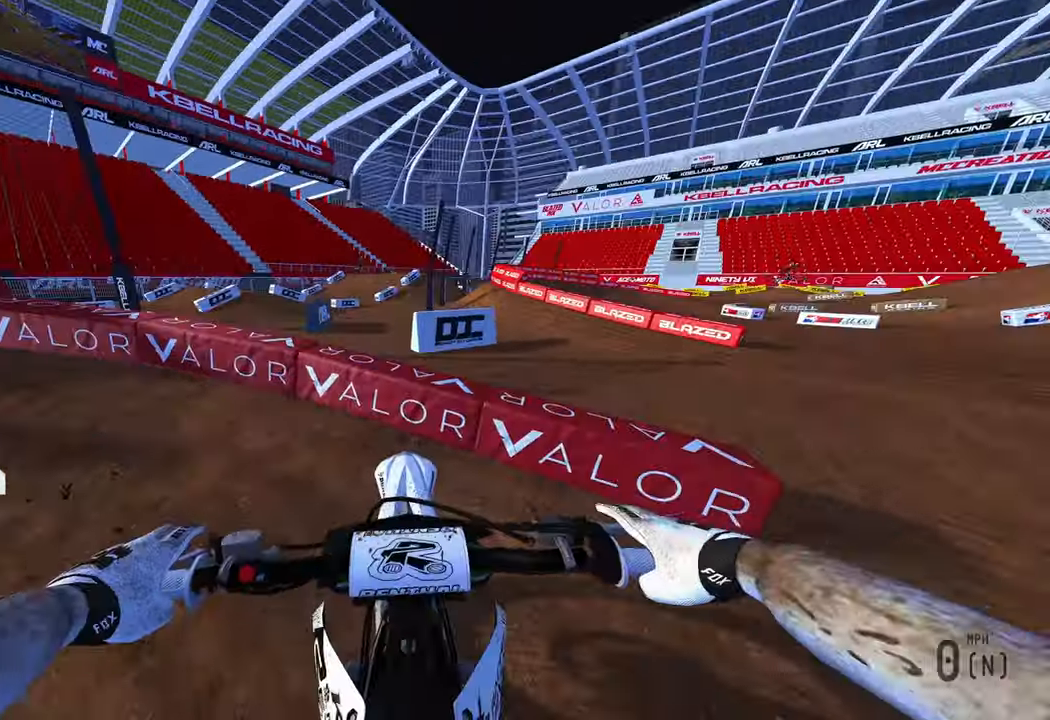
{"buttons": ["R2"], "left_stick": "left", "right_stick": "center", "events": [[67, "R2", "down"], [117, "DPAD_LEFT", "down"], [117, "DPAD_UP", "down"], [150, "DPAD_LEFT", "up"], [150, "L1", "down"], [367, "DPAD_UP", "up"], [367, "L1", "up"]]}
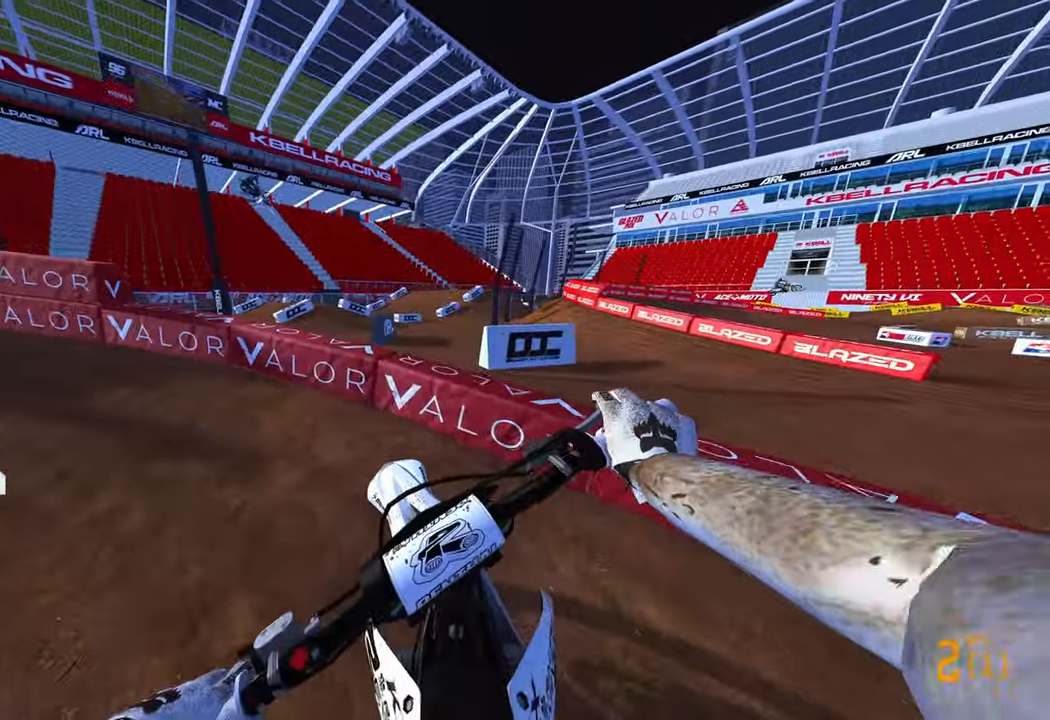
{"buttons": ["R2"], "left_stick": "up-left", "right_stick": "center", "events": [[117, "R2", "up"], [400, "R2", "down"], [467, "left_stick", "up-left"]]}
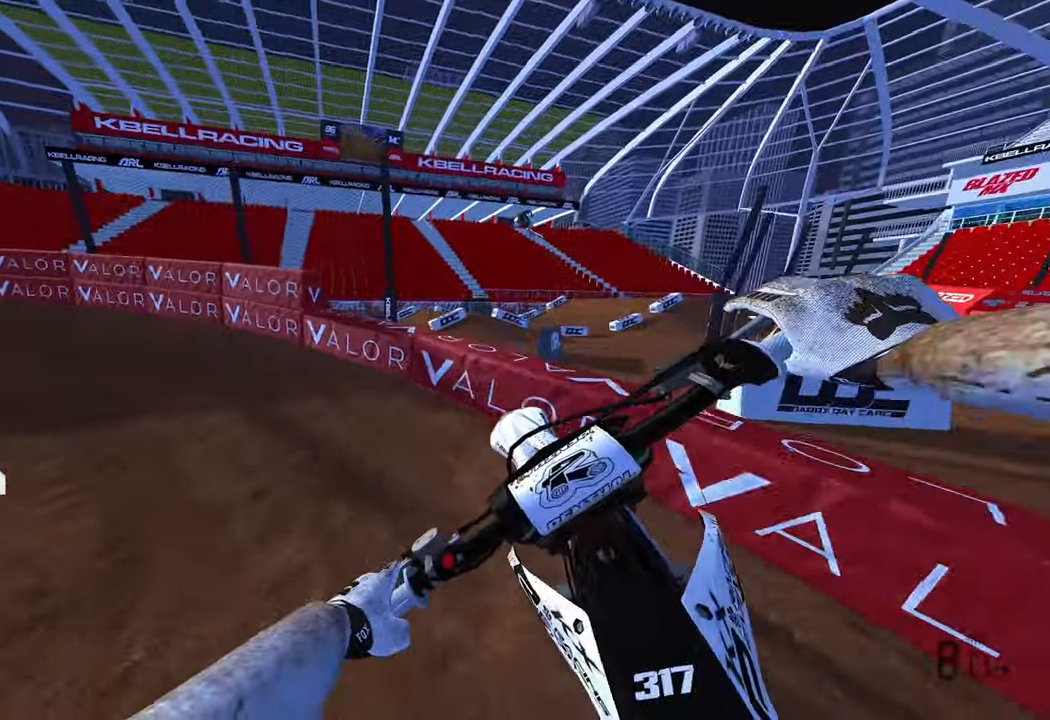
{"buttons": ["R2"], "left_stick": "up-left", "right_stick": "up-right", "events": [[250, "right_stick", "up-right"]]}
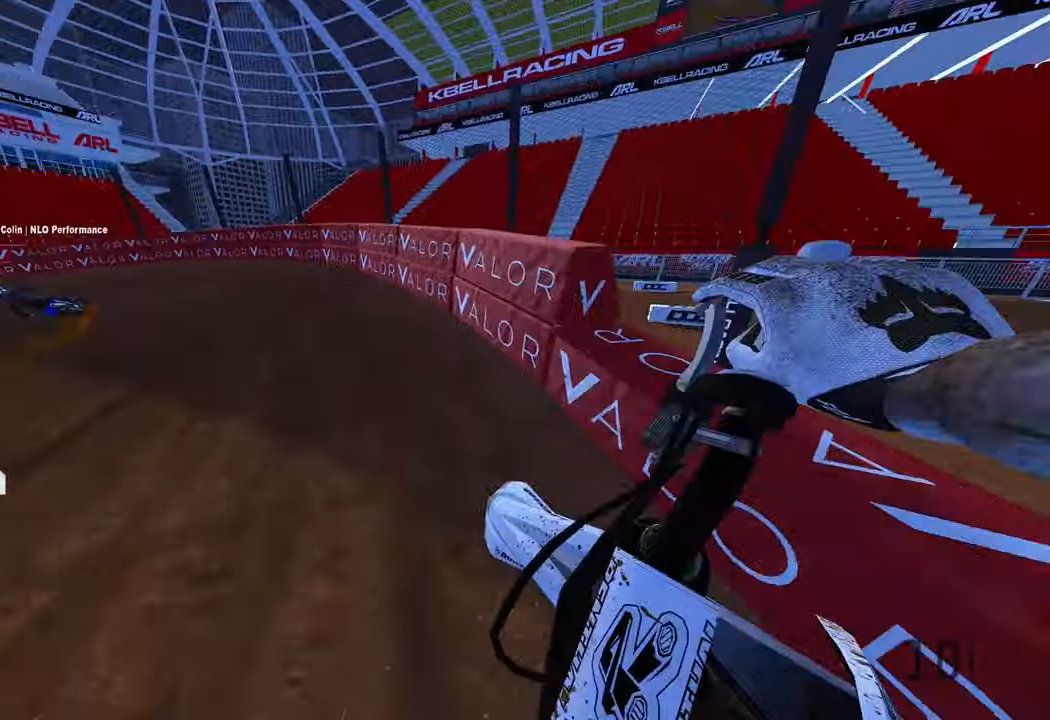
{"buttons": ["R2"], "left_stick": "up-left", "right_stick": "center"}
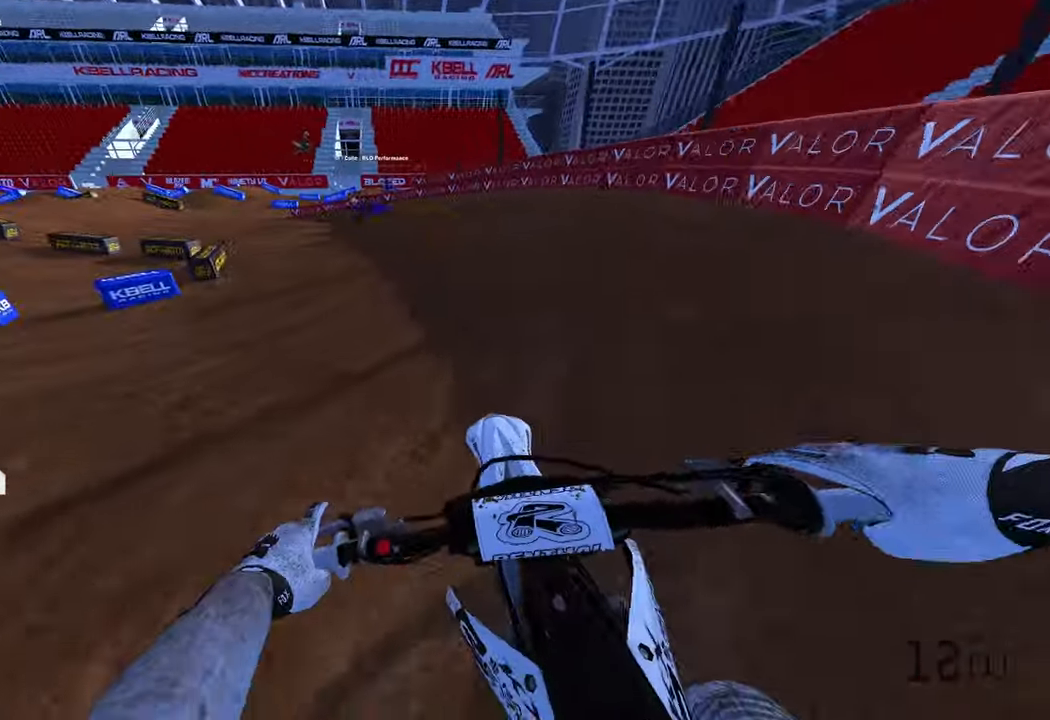
{"buttons": ["R2"], "left_stick": "up-left", "right_stick": "center", "events": []}
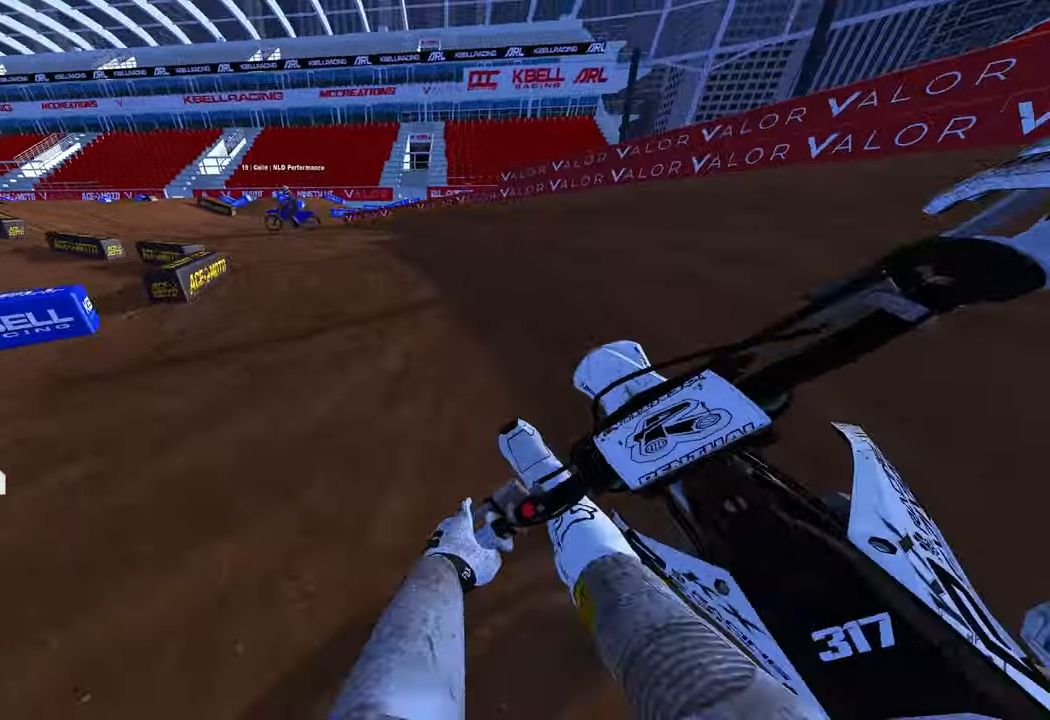
{"buttons": ["R2"], "left_stick": "up-left", "right_stick": "center", "events": []}
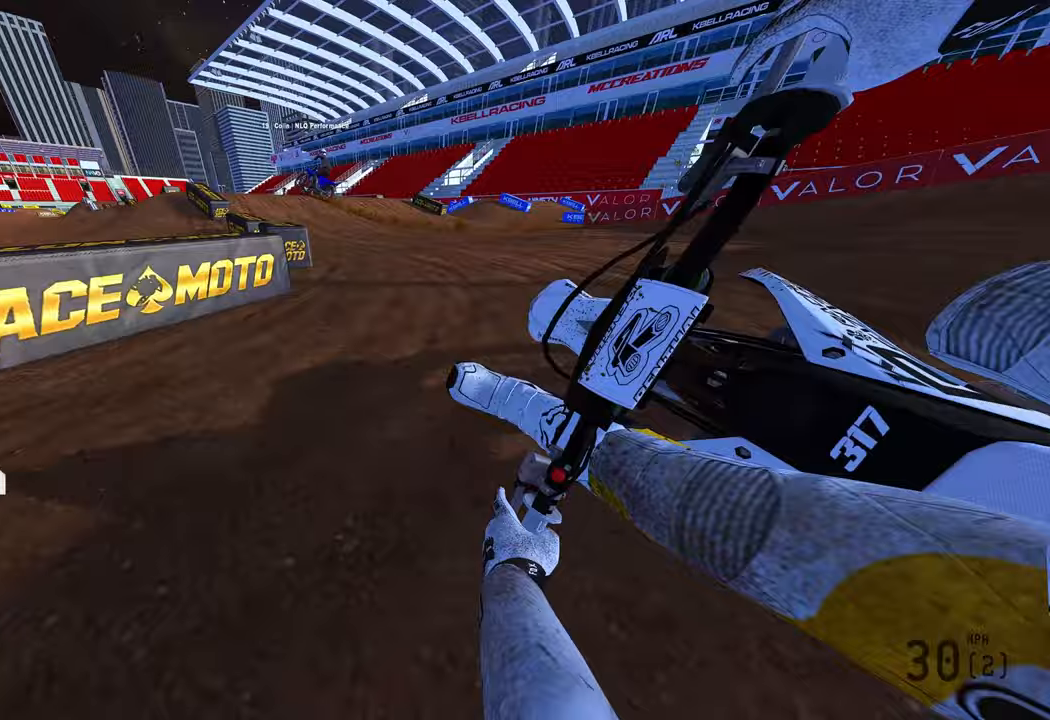
{"buttons": ["R2", "R3"], "left_stick": "up", "right_stick": "center", "events": [[167, "left_stick", "up"], [217, "R2", "up"], [283, "R2", "down"], [483, "R3", "down"]]}
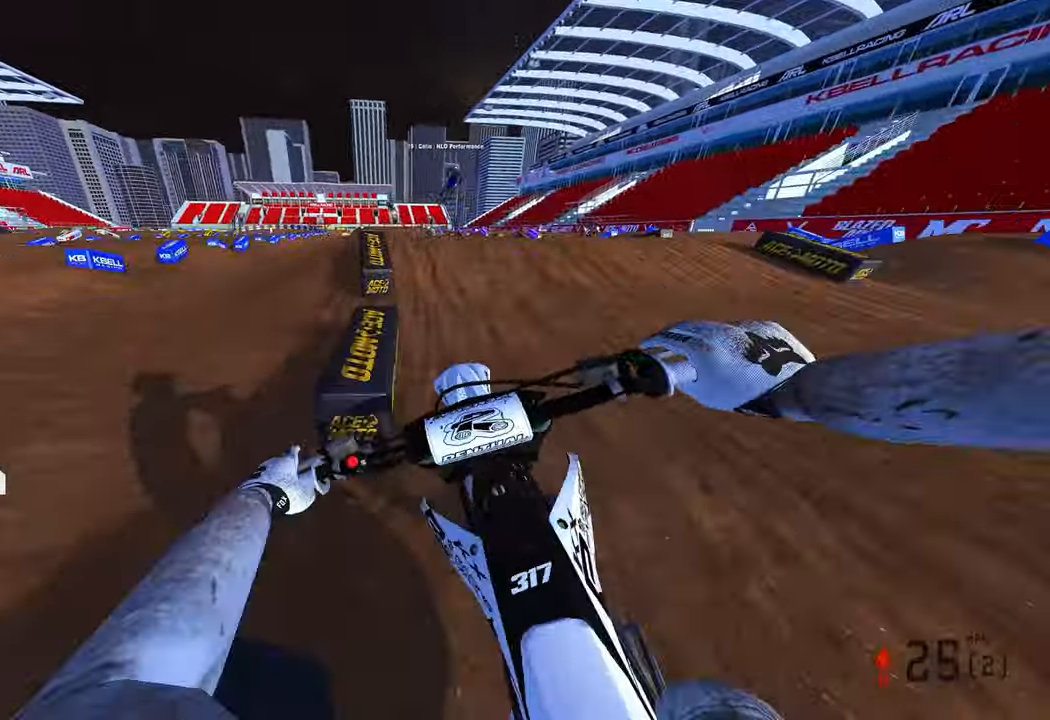
{"buttons": ["R2"], "left_stick": "down", "right_stick": "up", "events": [[100, "R3", "up"], [133, "left_stick", "center"], [233, "left_stick", "down"], [233, "right_stick", "up-left"], [283, "R3", "down"], [383, "R3", "up"], [383, "right_stick", "up"]]}
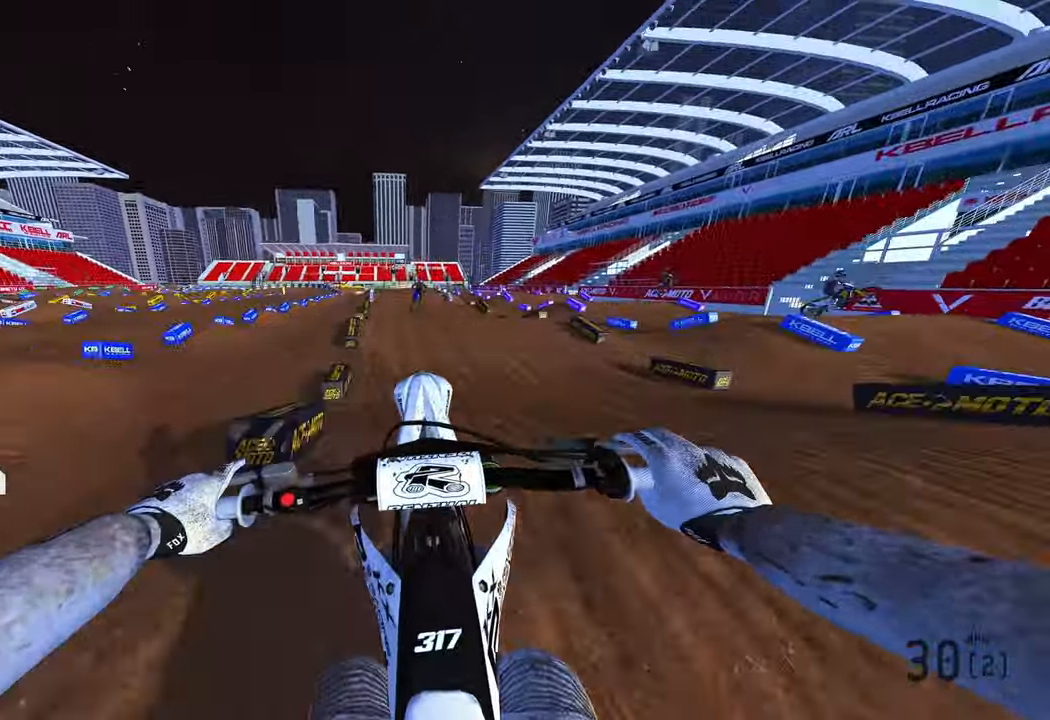
{"buttons": ["R2"], "left_stick": "center", "right_stick": "center", "events": [[183, "R3", "down"], [183, "right_stick", "up-left"], [200, "left_stick", "left"], [283, "left_stick", "up-left"], [300, "R3", "up"], [300, "right_stick", "up"], [467, "left_stick", "center"], [483, "right_stick", "center"]]}
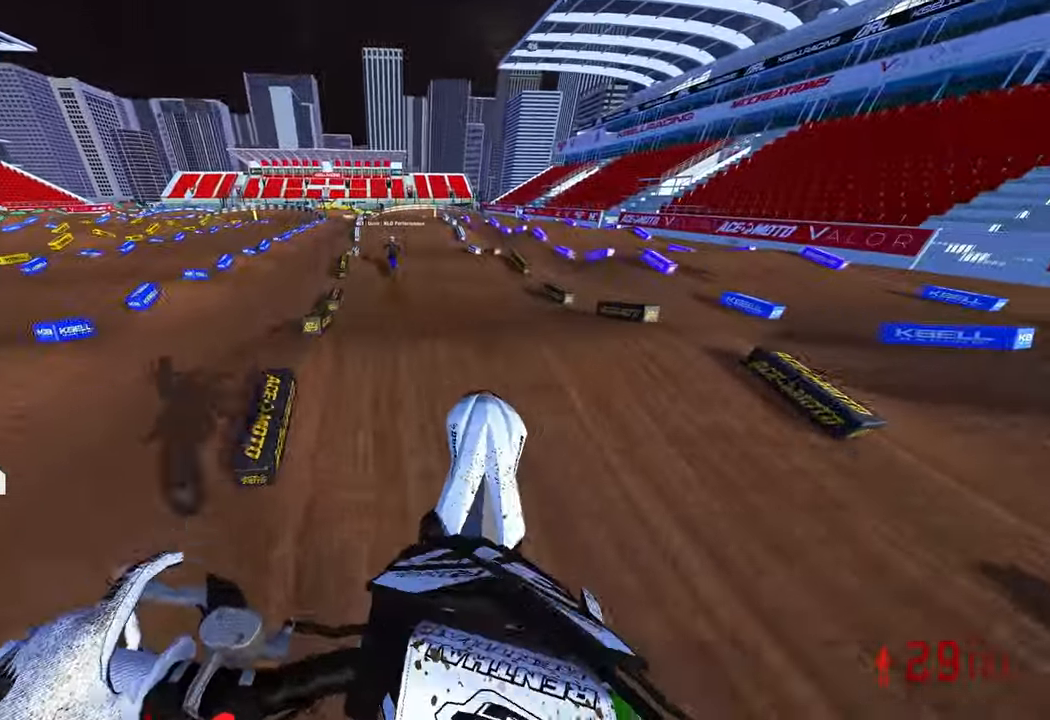
{"buttons": ["R2"], "left_stick": "up-left", "right_stick": "center", "events": [[150, "left_stick", "up-left"]]}
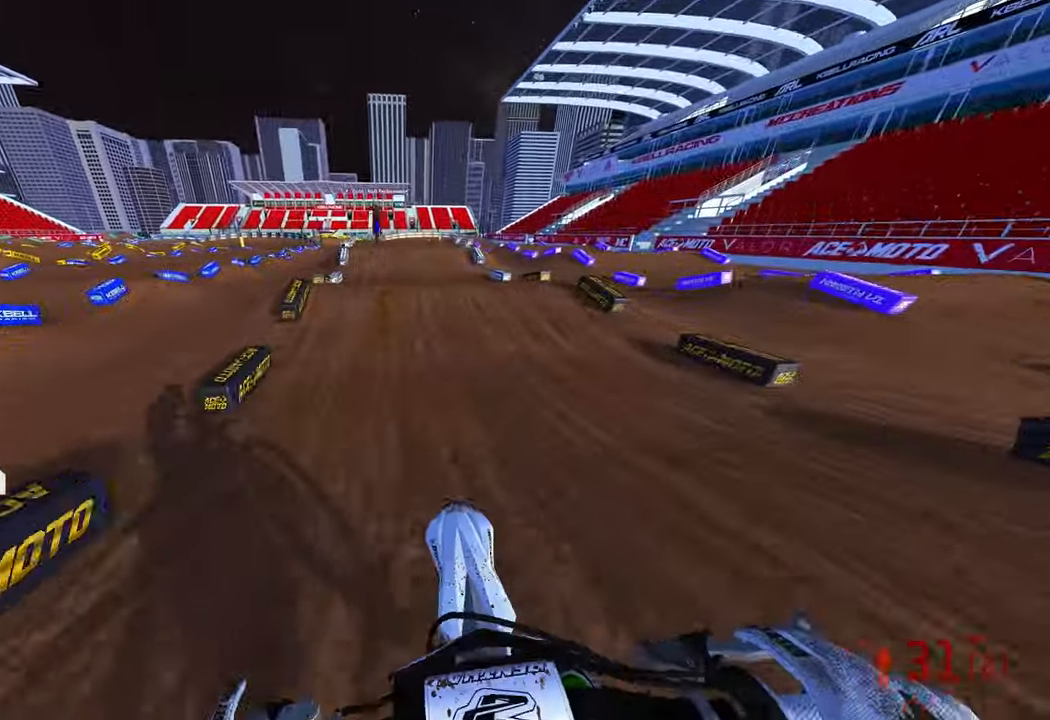
{"buttons": ["R2", "R3"], "left_stick": "right", "right_stick": "up-left", "events": [[17, "left_stick", "center"], [317, "right_stick", "up-left"], [350, "left_stick", "right"], [400, "R3", "down"]]}